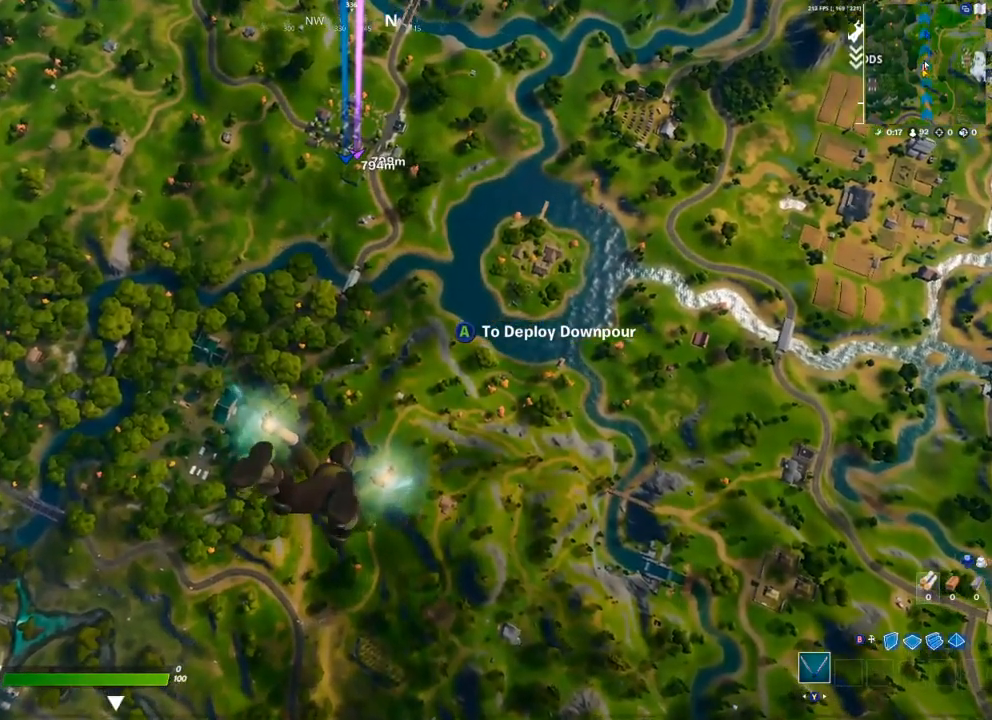
Gameplay with a controller (Xbox layout); each line is a JSON object with the inputs held at the frame after it. "events" lists button and stick changes between this image and that frame as [ms after this image, input, new state], when the widget could be followed in between.
{"buttons": [], "left_stick": "up", "right_stick": "center", "events": []}
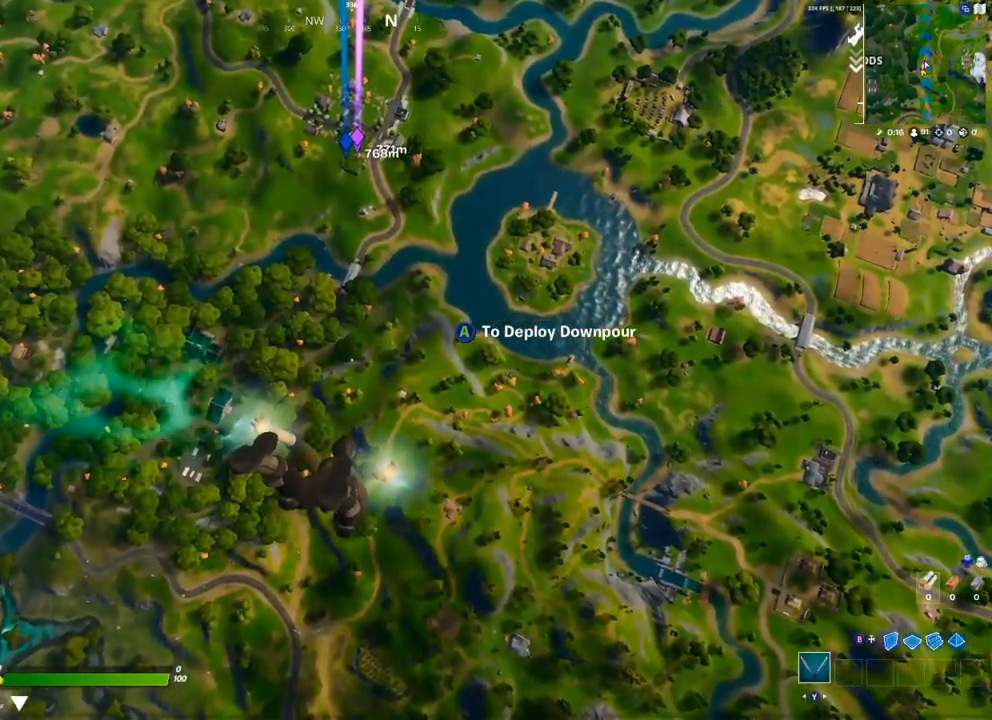
{"buttons": [], "left_stick": "up", "right_stick": "center", "events": []}
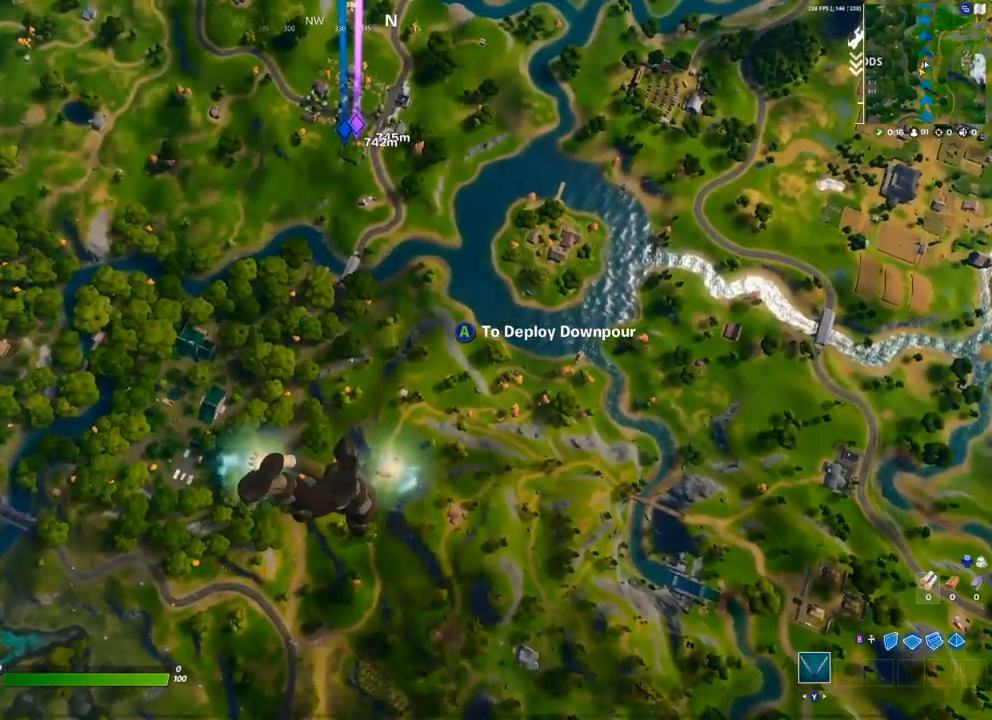
{"buttons": [], "left_stick": "up", "right_stick": "center", "events": []}
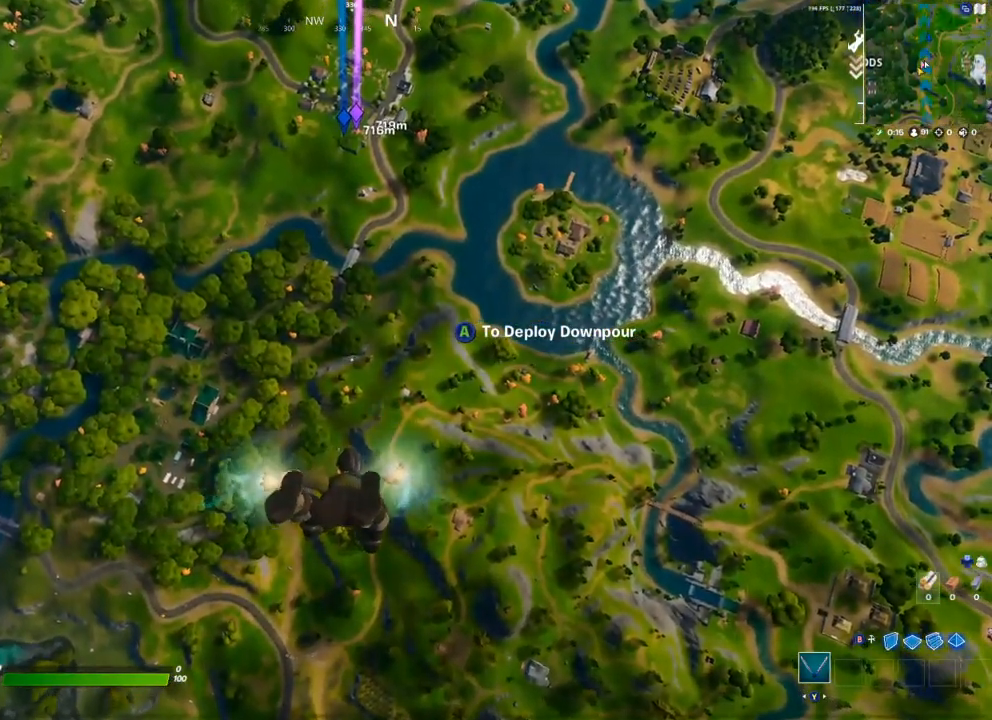
{"buttons": [], "left_stick": "up", "right_stick": "center", "events": []}
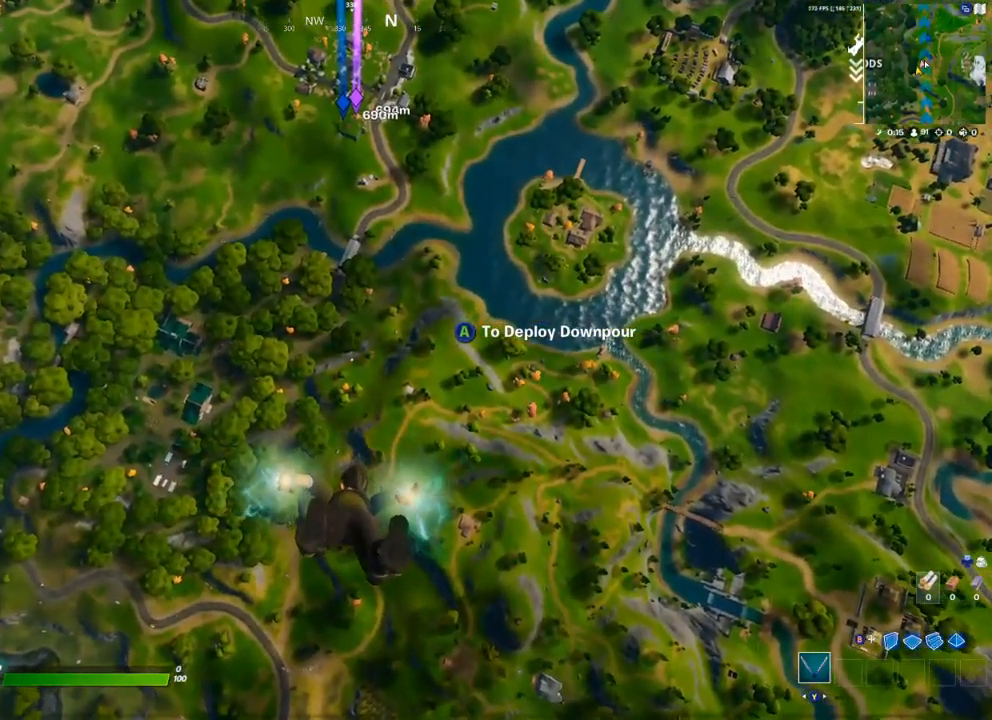
{"buttons": [], "left_stick": "up", "right_stick": "center", "events": []}
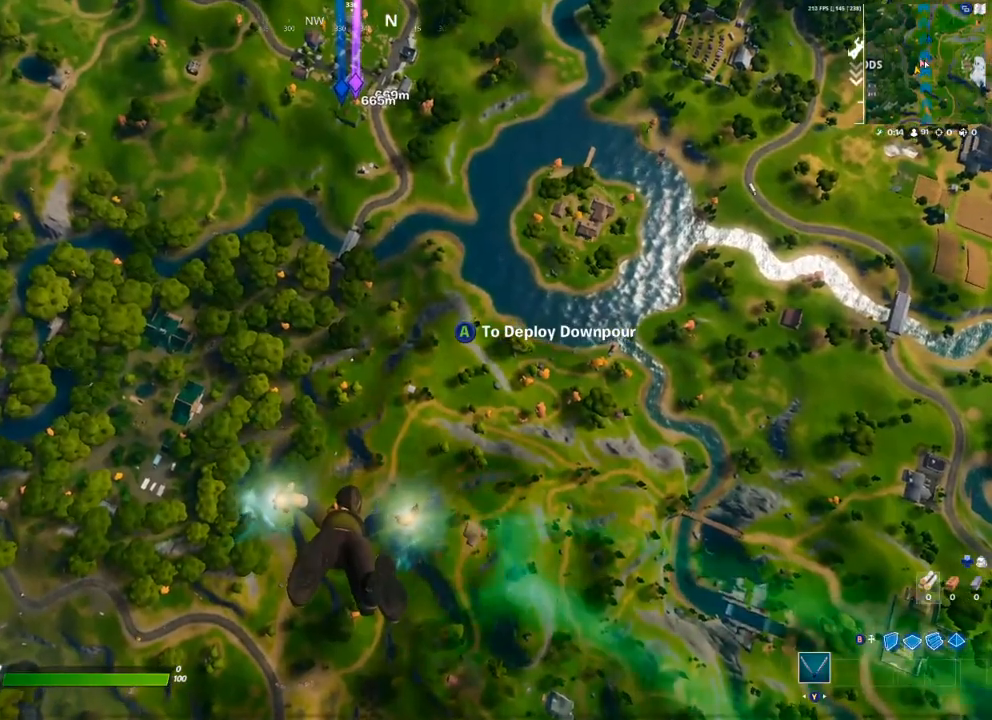
{"buttons": [], "left_stick": "up", "right_stick": "center", "events": []}
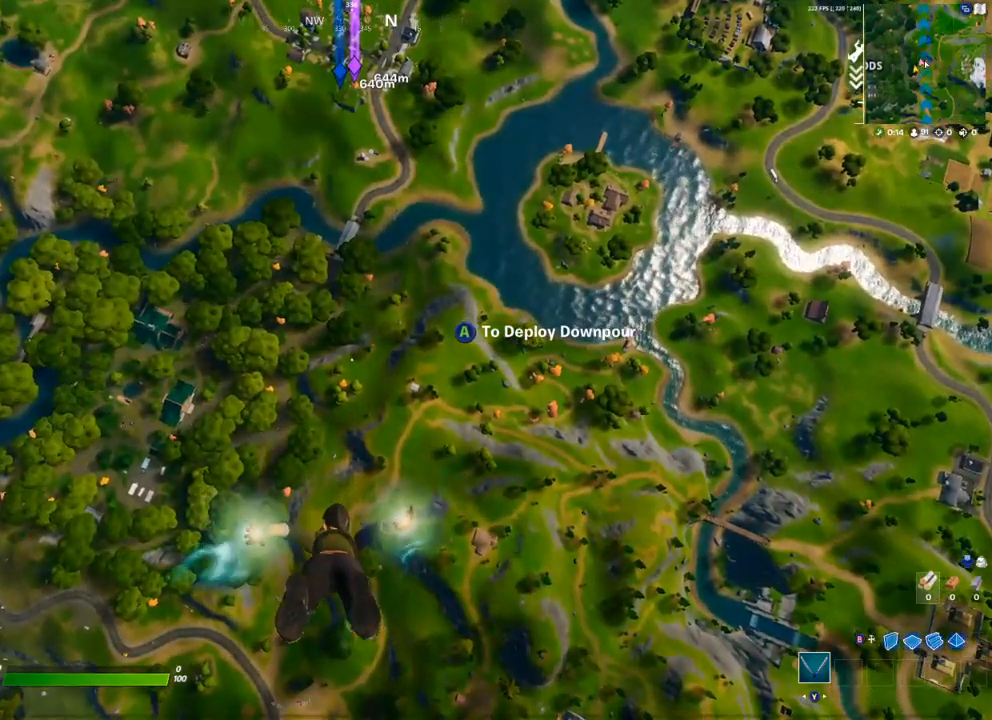
{"buttons": [], "left_stick": "up", "right_stick": "center", "events": []}
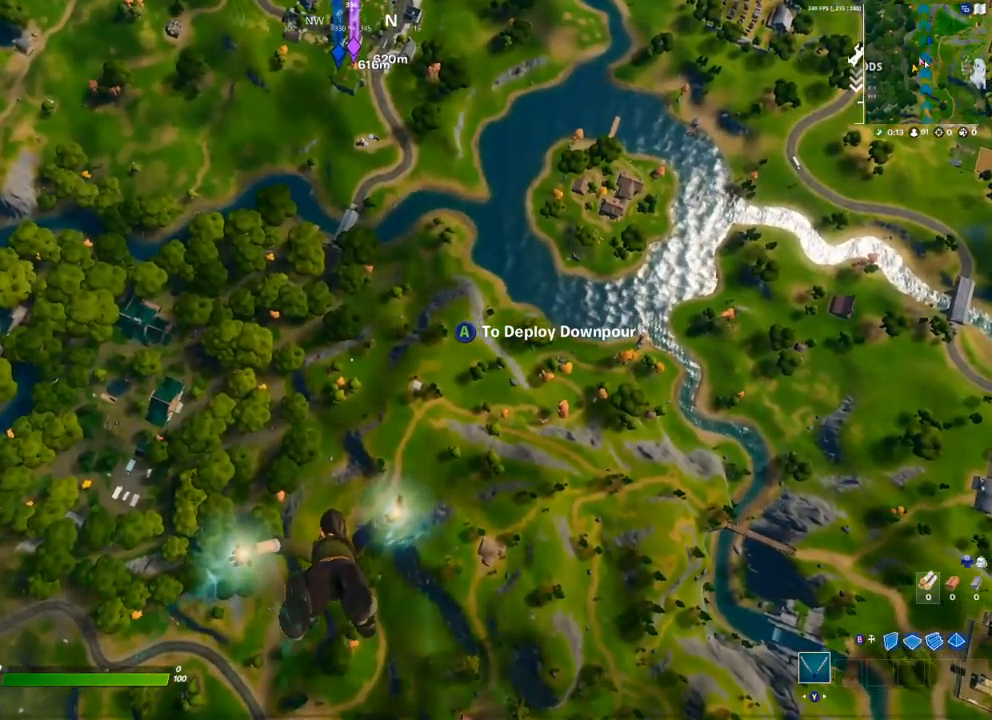
{"buttons": [], "left_stick": "up", "right_stick": "center", "events": []}
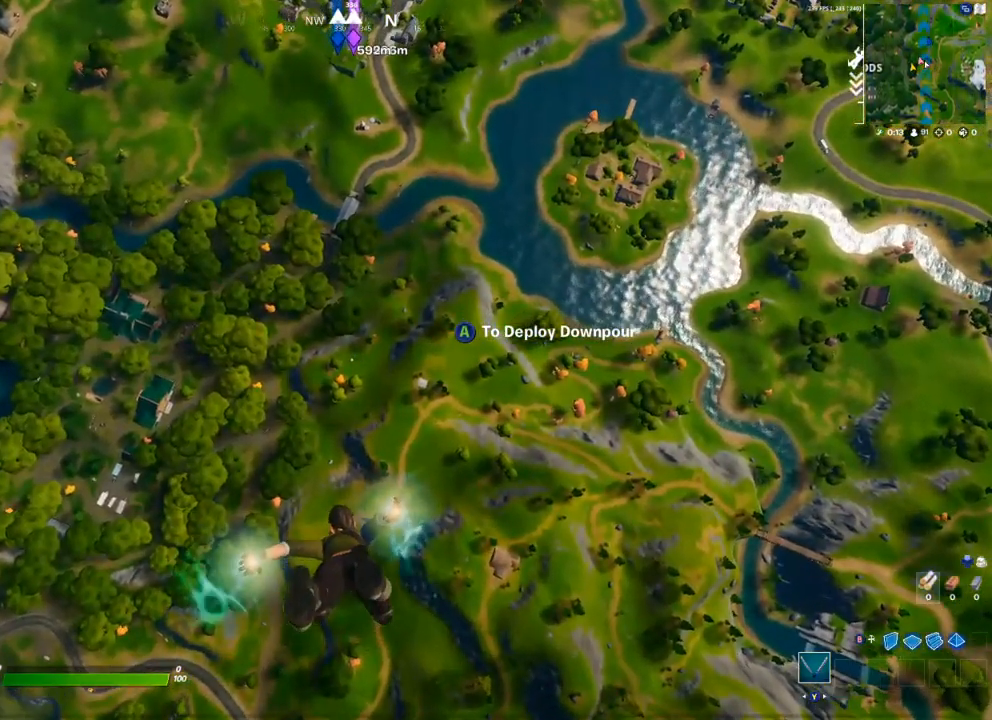
{"buttons": [], "left_stick": "up", "right_stick": "center", "events": []}
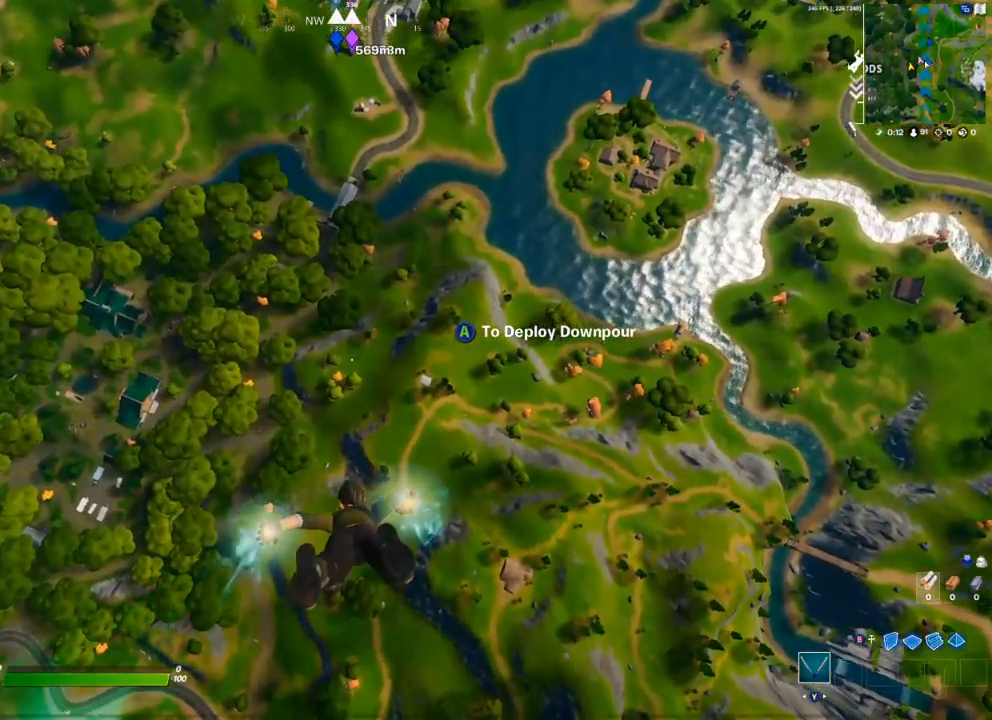
{"buttons": [], "left_stick": "up", "right_stick": "center", "events": []}
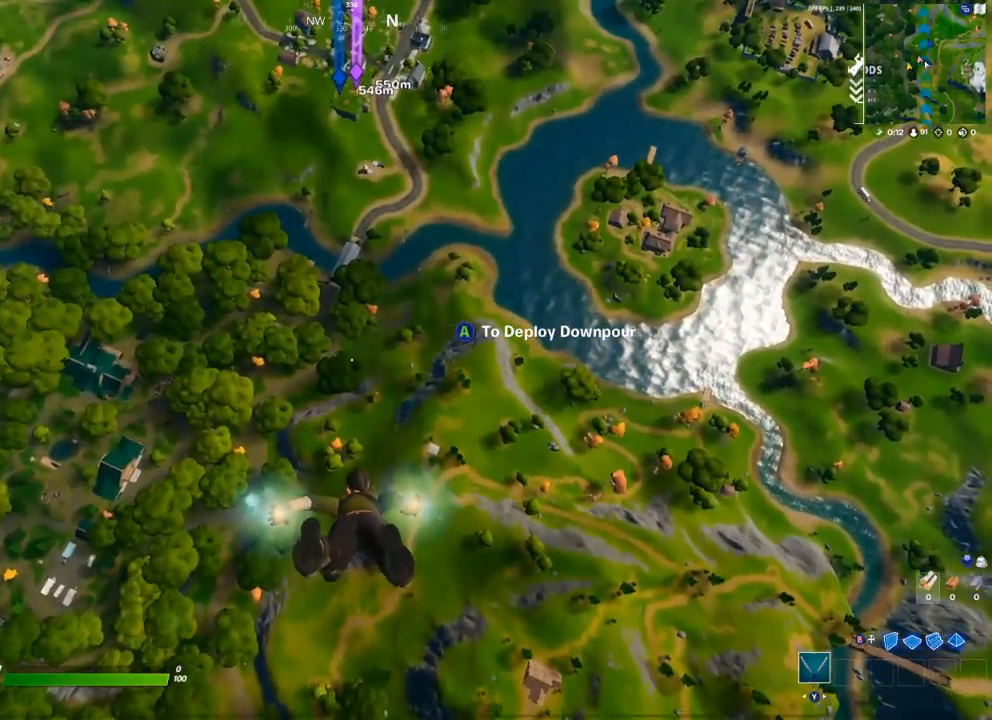
{"buttons": [], "left_stick": "up", "right_stick": "center", "events": []}
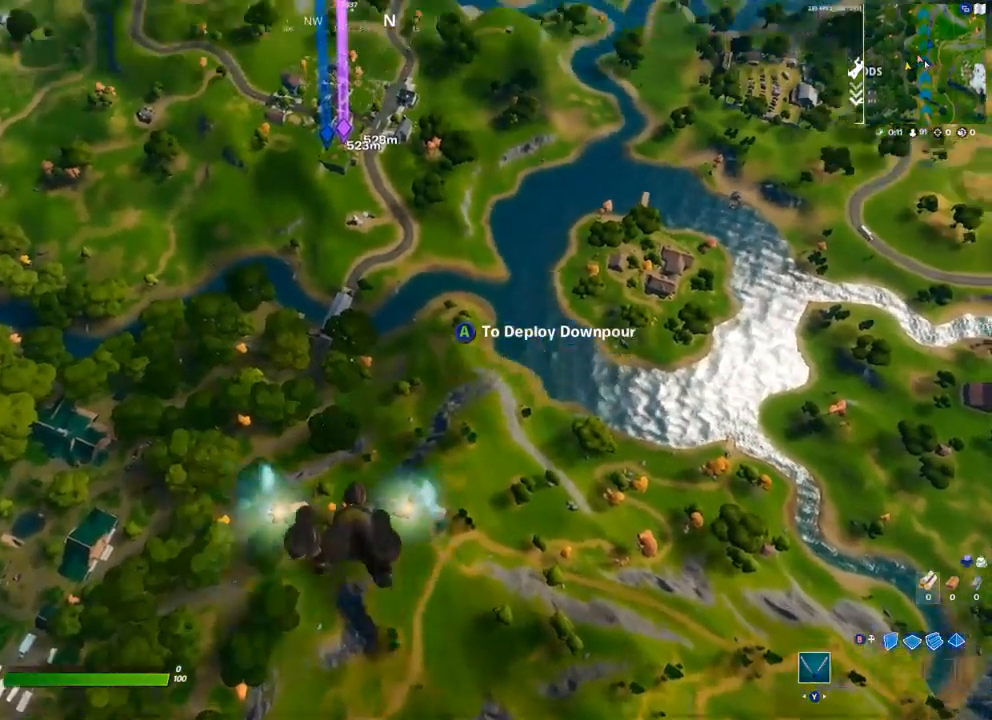
{"buttons": [], "left_stick": "up", "right_stick": "center", "events": []}
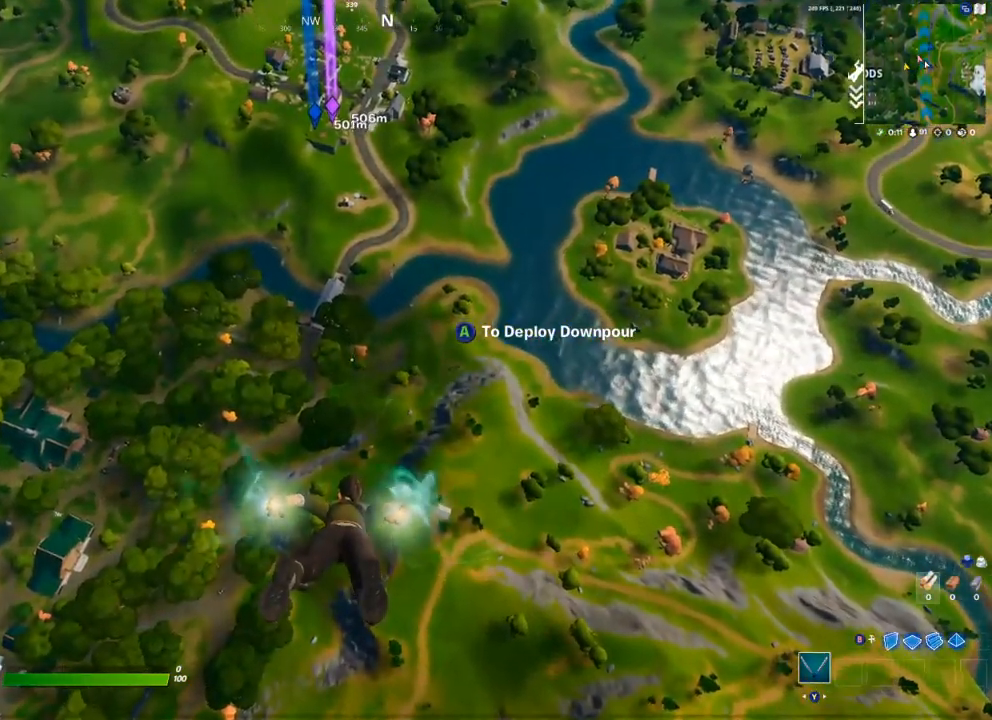
{"buttons": [], "left_stick": "up", "right_stick": "center", "events": []}
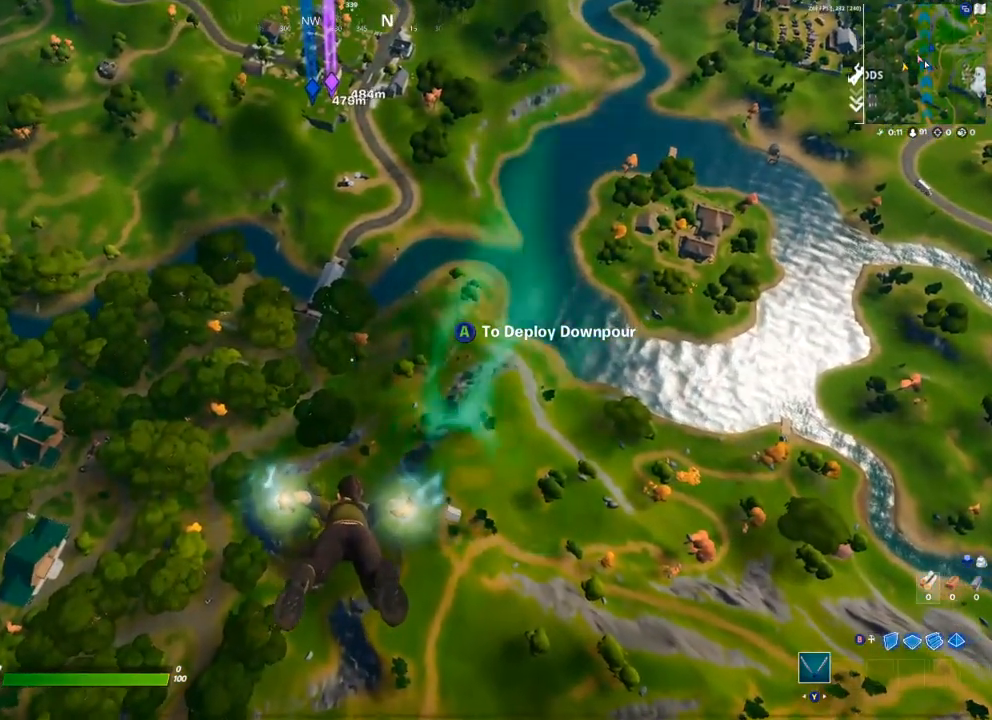
{"buttons": [], "left_stick": "up", "right_stick": "center", "events": []}
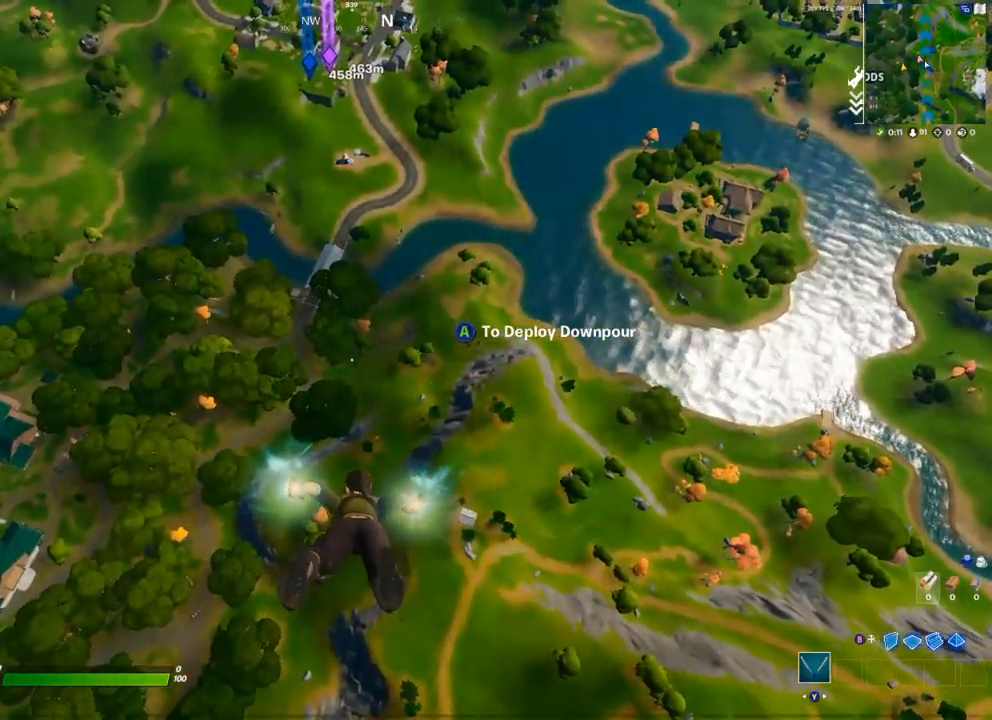
{"buttons": [], "left_stick": "up", "right_stick": "center", "events": []}
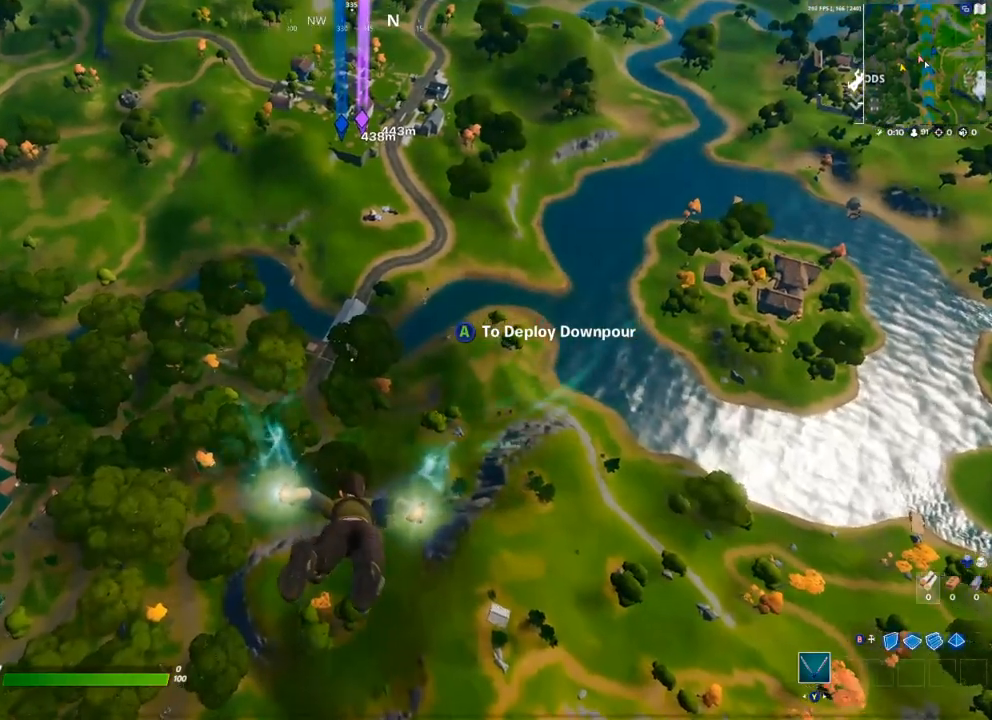
{"buttons": [], "left_stick": "up", "right_stick": "center", "events": []}
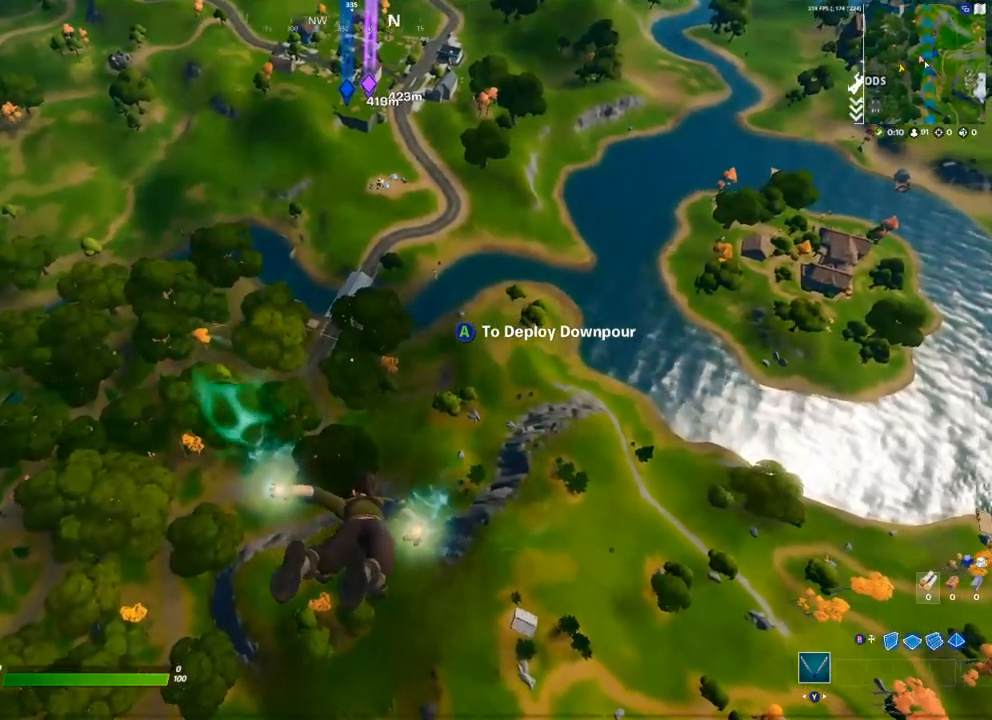
{"buttons": [], "left_stick": "up", "right_stick": "center", "events": []}
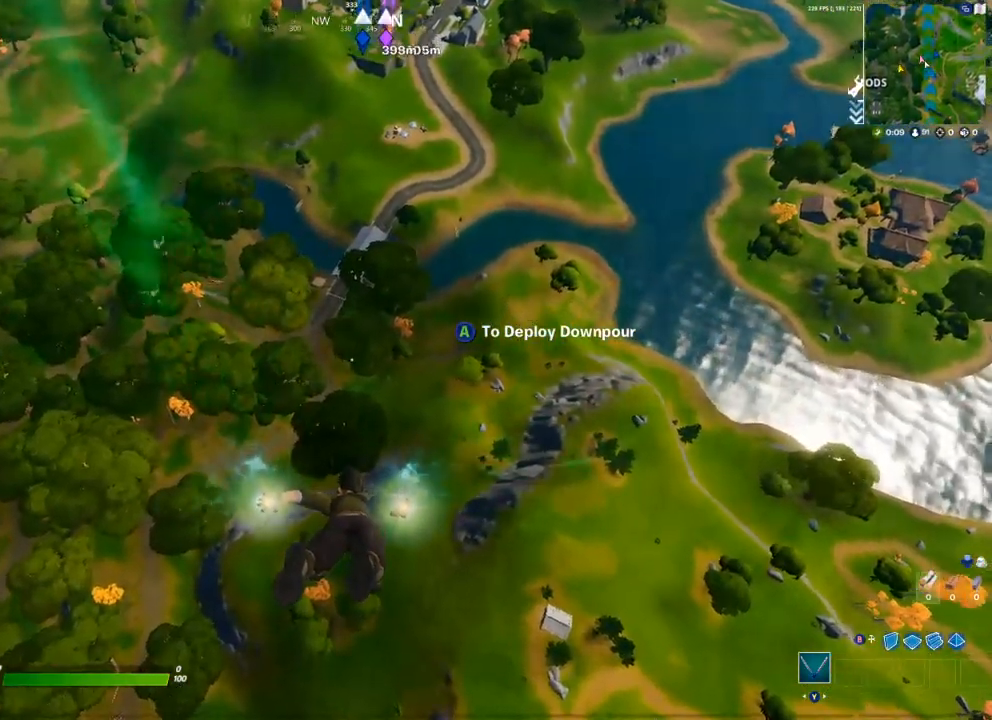
{"buttons": [], "left_stick": "up", "right_stick": "center", "events": []}
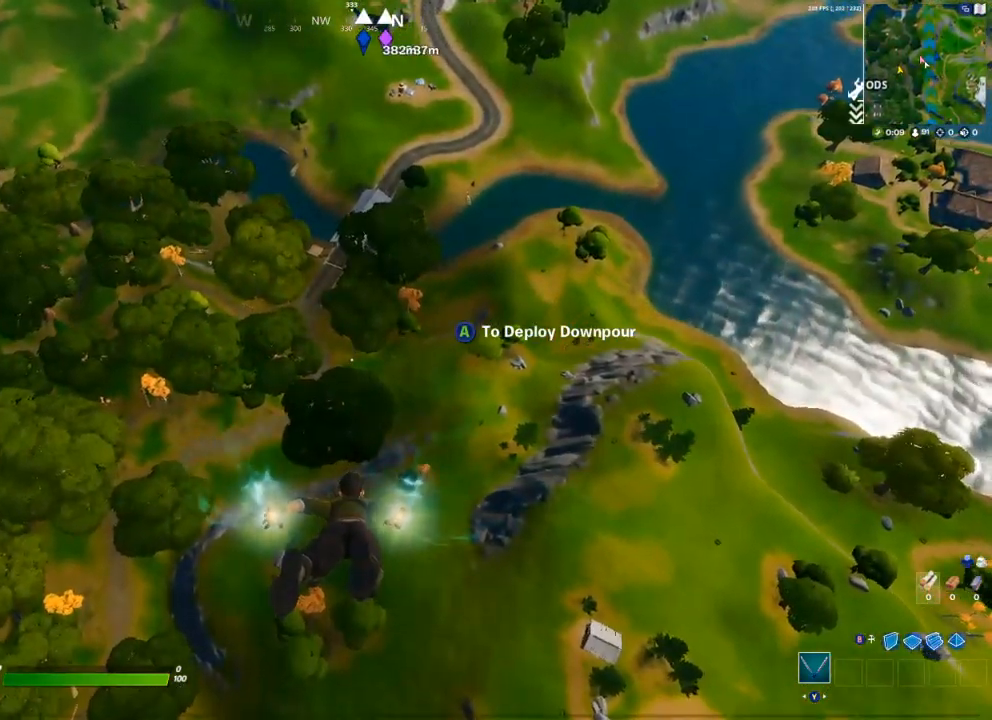
{"buttons": [], "left_stick": "up", "right_stick": "center", "events": []}
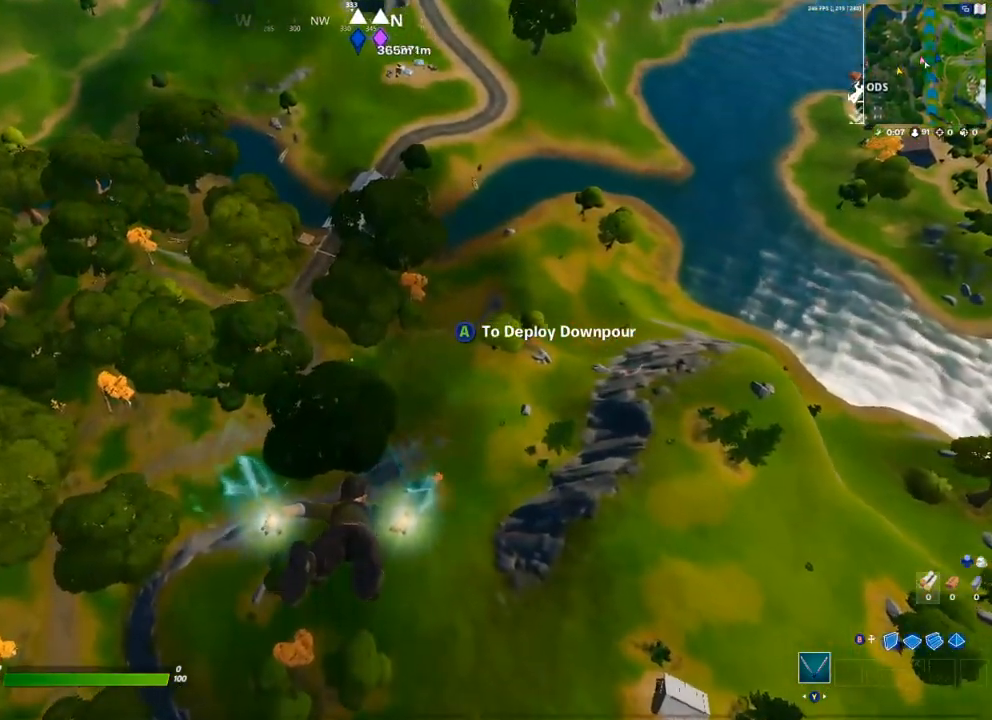
{"buttons": [], "left_stick": "up", "right_stick": "center", "events": []}
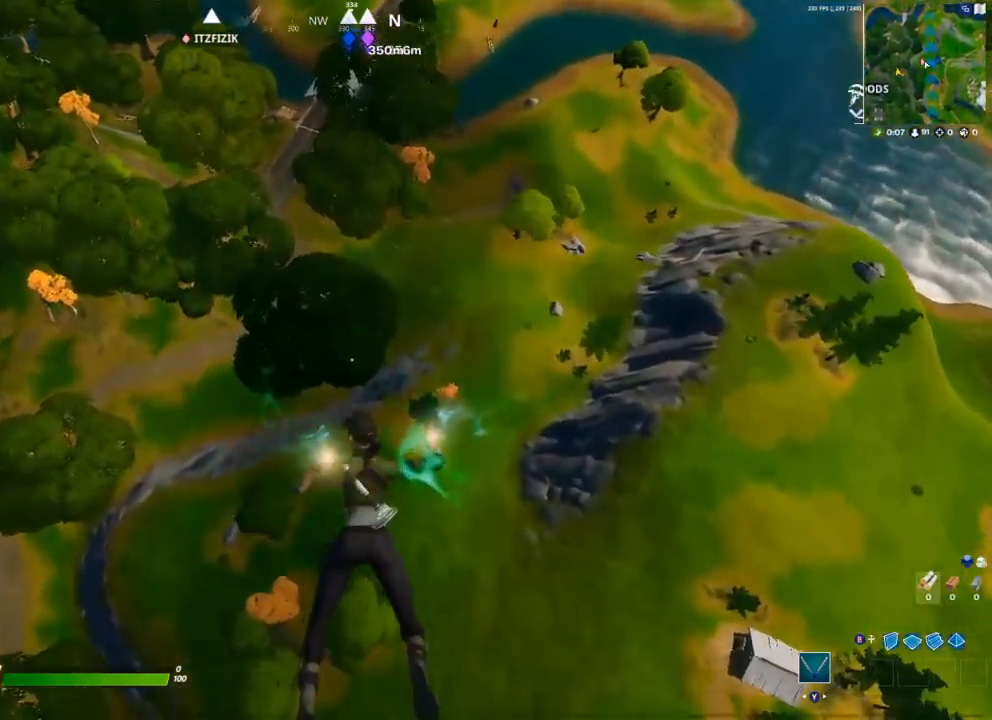
{"buttons": [], "left_stick": "up", "right_stick": "up", "events": [[400, "right_stick", "up"]]}
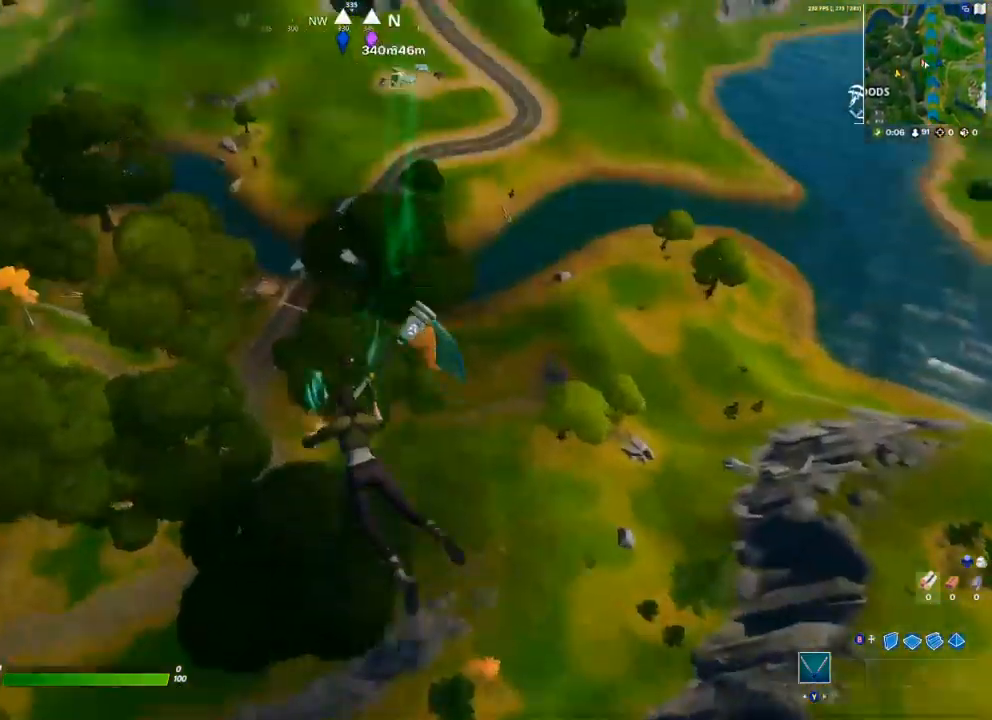
{"buttons": [], "left_stick": "up", "right_stick": "center", "events": [[133, "right_stick", "center"], [300, "right_stick", "up"], [433, "right_stick", "center"]]}
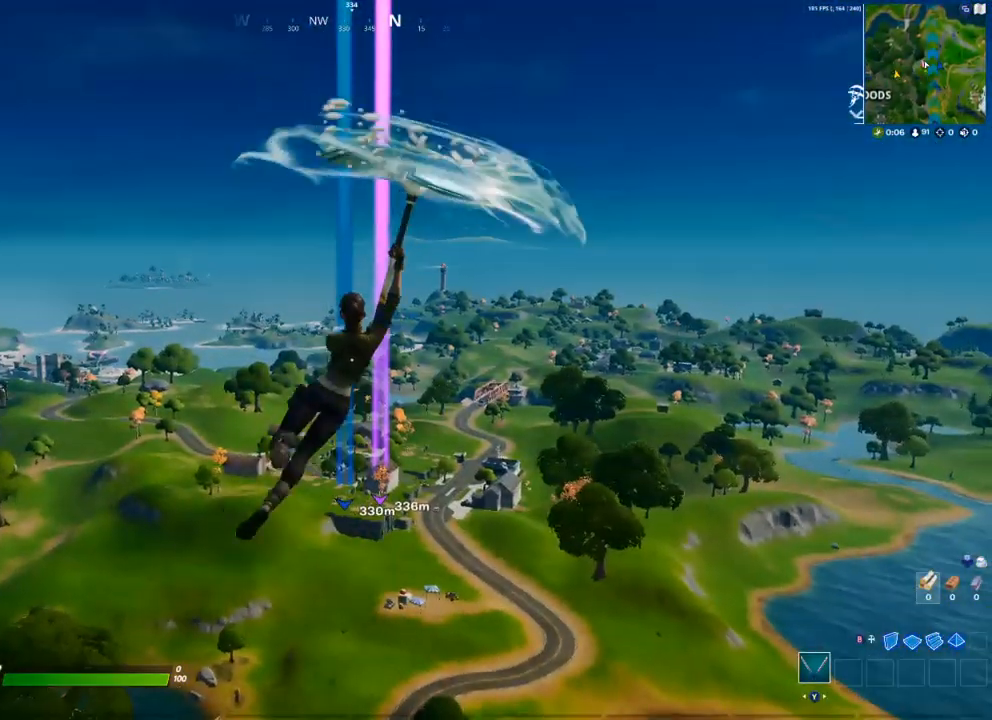
{"buttons": [], "left_stick": "up", "right_stick": "center", "events": []}
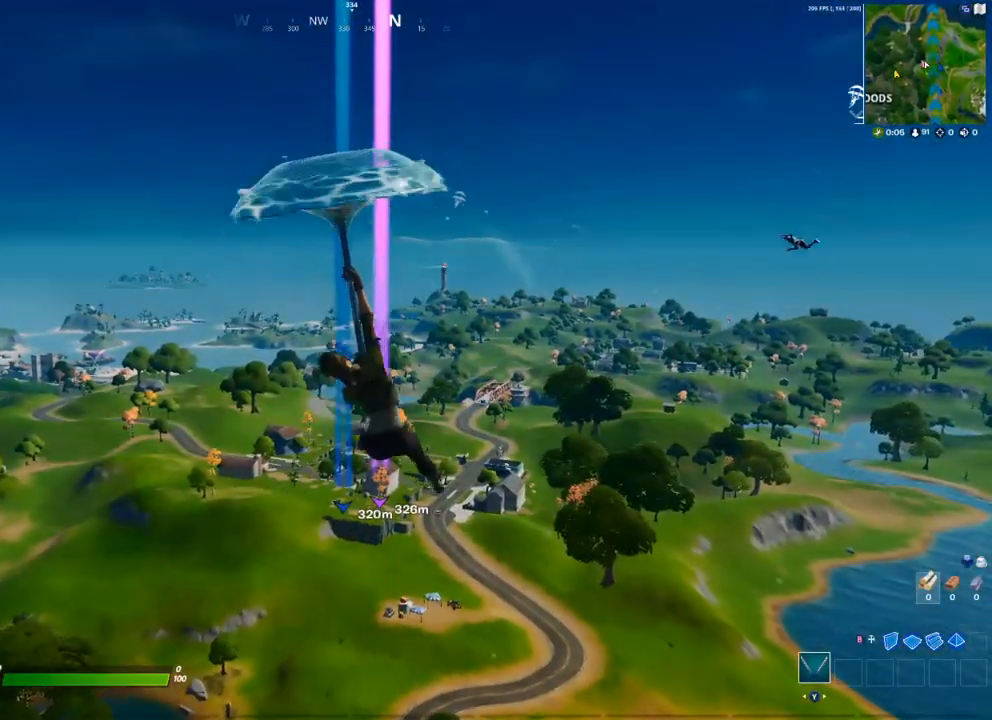
{"buttons": [], "left_stick": "up", "right_stick": "center", "events": []}
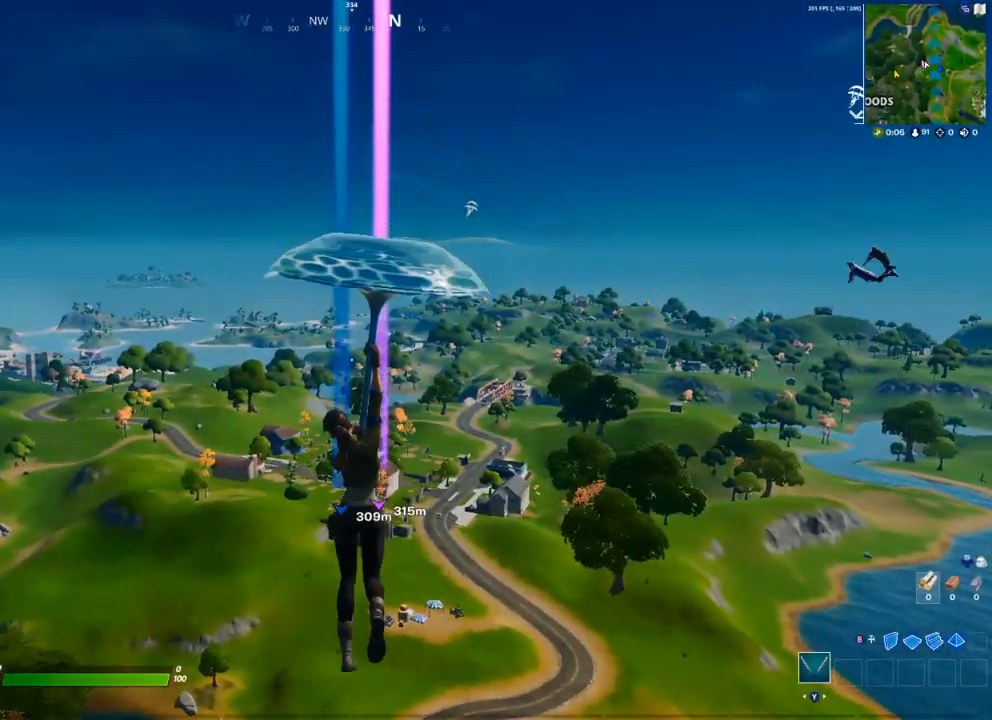
{"buttons": [], "left_stick": "up", "right_stick": "center", "events": []}
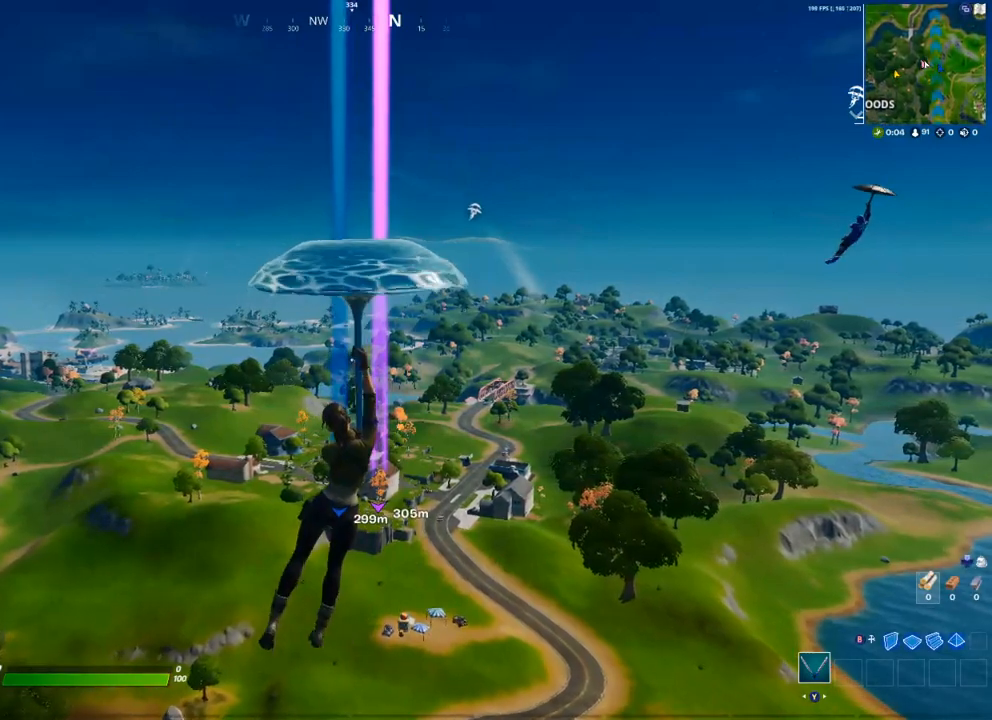
{"buttons": [], "left_stick": "up", "right_stick": "center", "events": []}
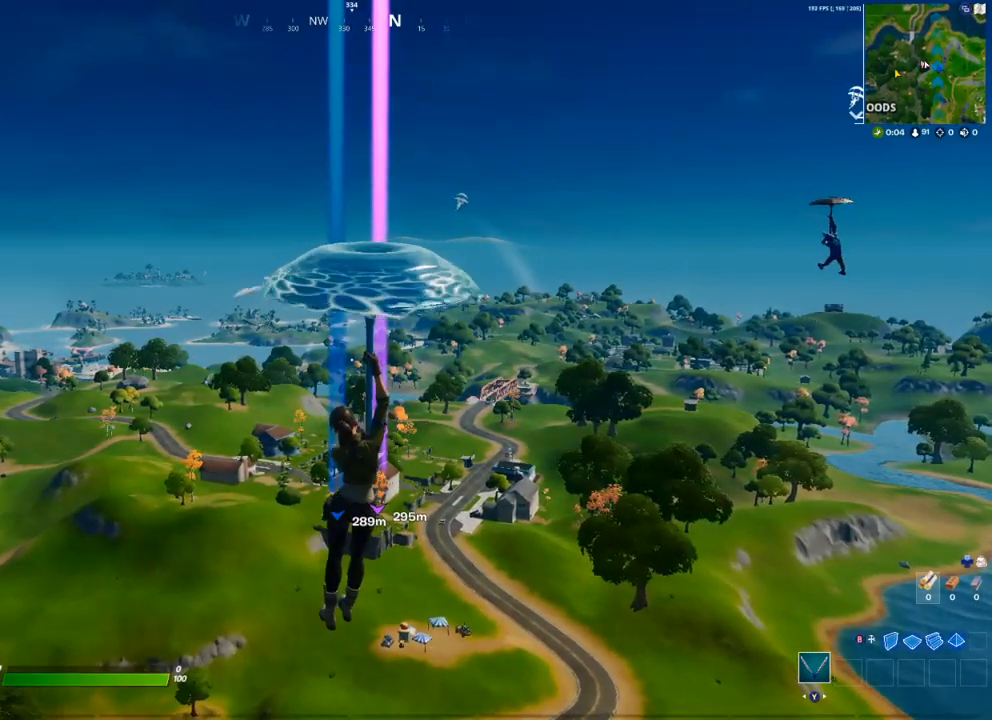
{"buttons": [], "left_stick": "up", "right_stick": "center", "events": []}
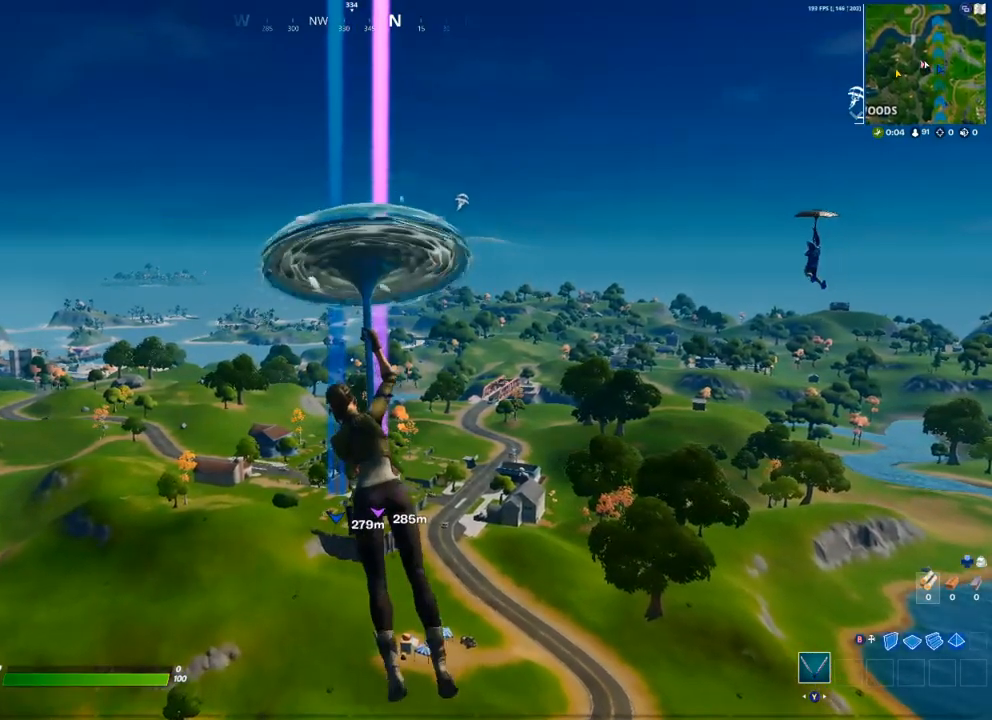
{"buttons": [], "left_stick": "up", "right_stick": "center", "events": []}
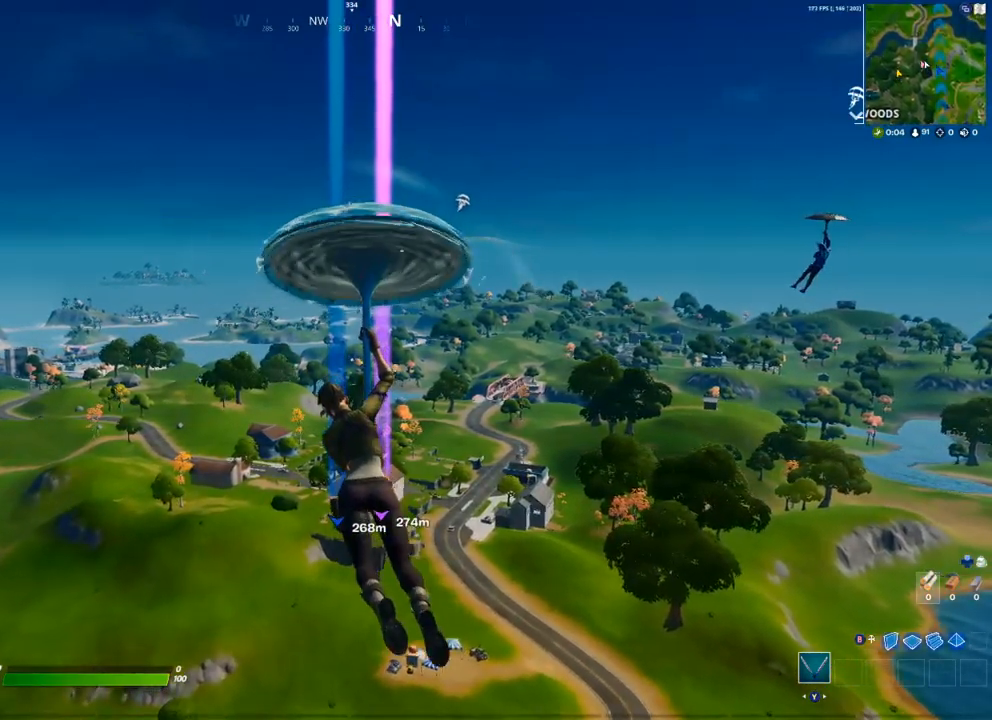
{"buttons": [], "left_stick": "up", "right_stick": "center", "events": []}
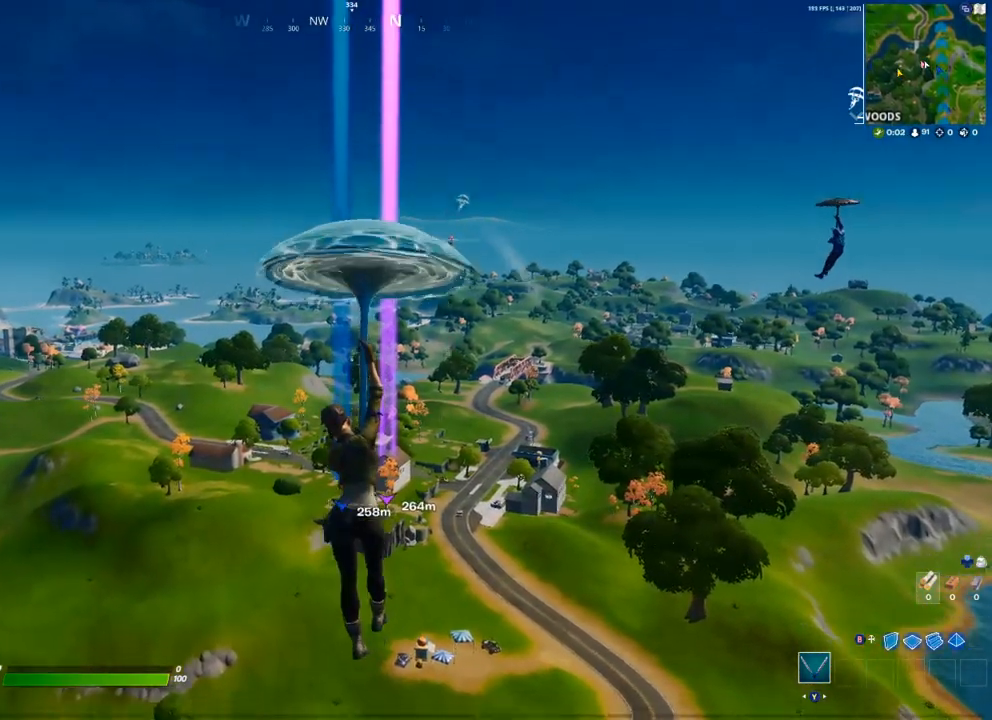
{"buttons": [], "left_stick": "up", "right_stick": "center", "events": []}
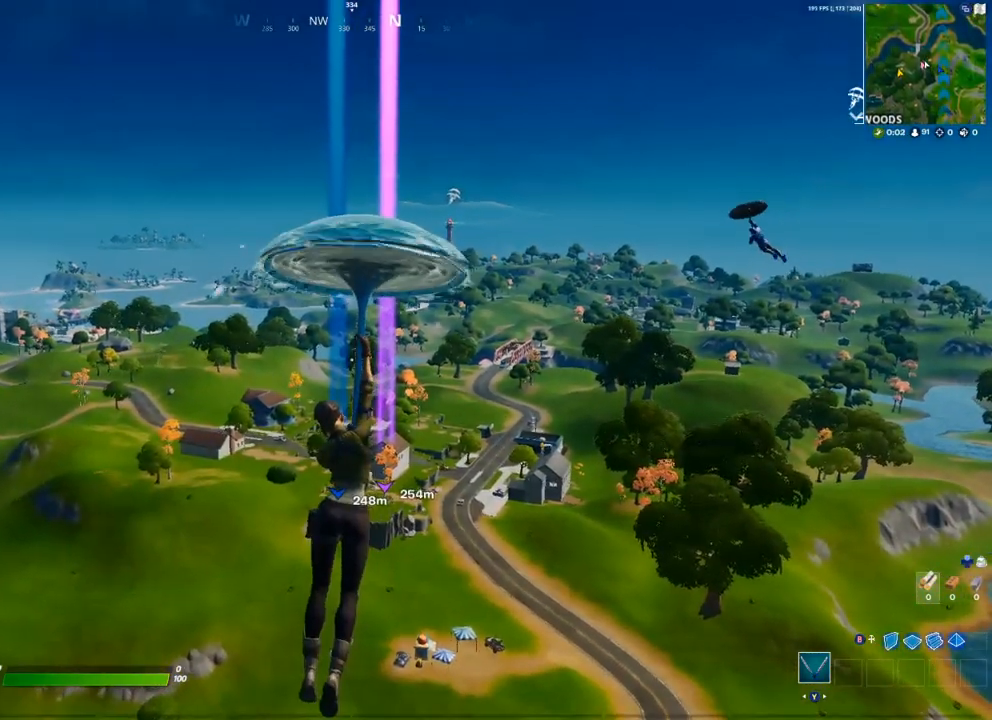
{"buttons": [], "left_stick": "up", "right_stick": "center", "events": []}